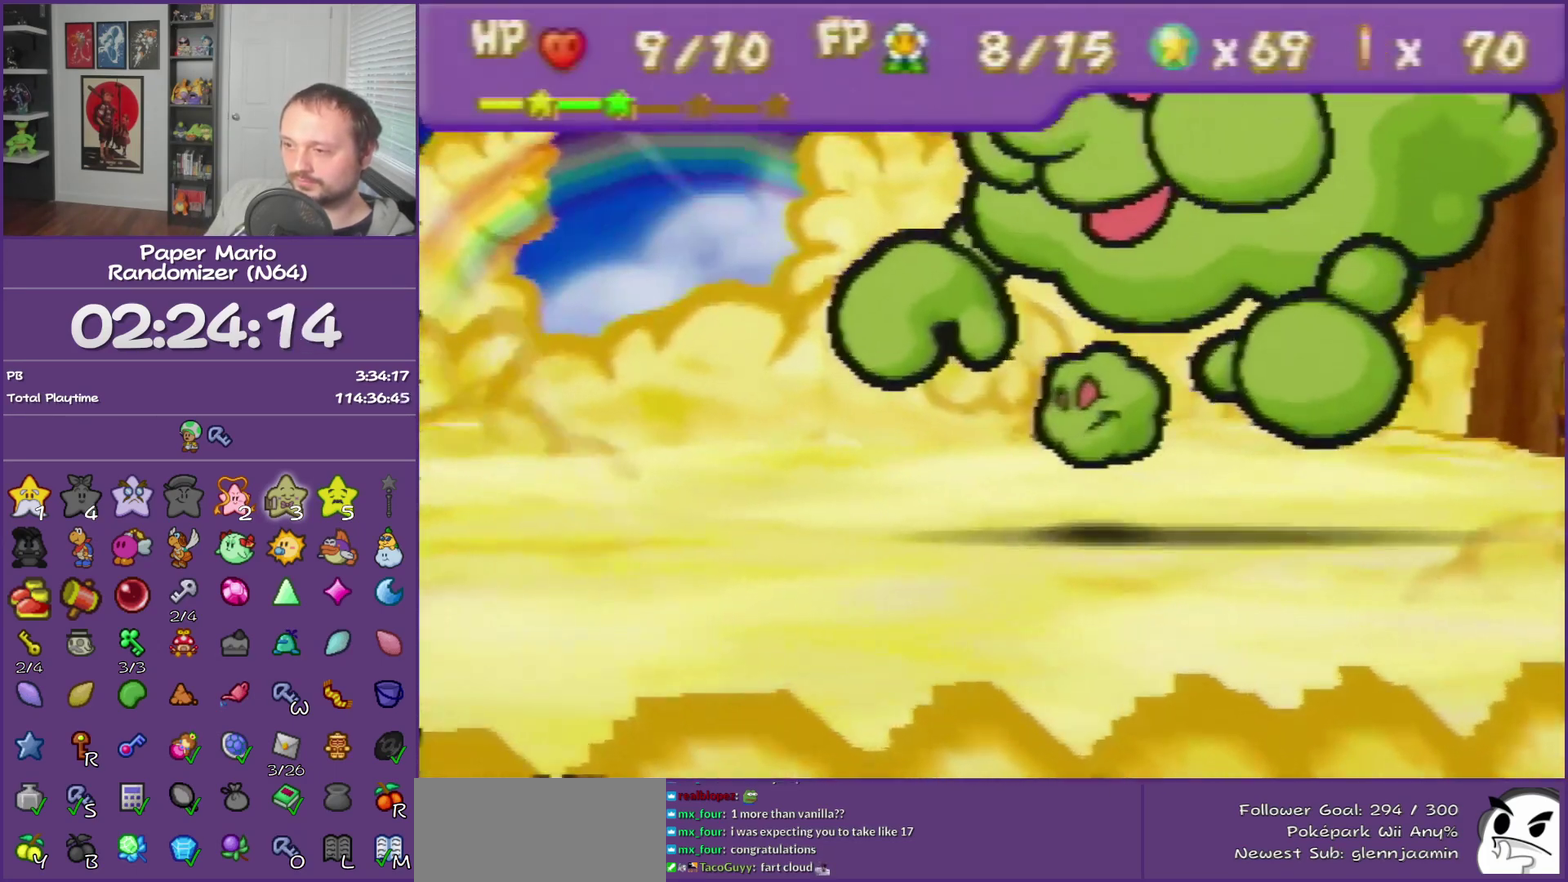
Gameplay with a controller (Nintendo layout); each line is a JSON object with the inputs held at the frame after it. "events" lists button and stick changes between this image and that frame as [ms after this image, input, new state], when the widget could be followed in between. This overlay highlights the sticks when they move; stick clicks (L3) are not distinguishable. Not read: L3 R3.
{"buttons": ["B"], "left_stick": "center", "events": [[267, "B", "down"]]}
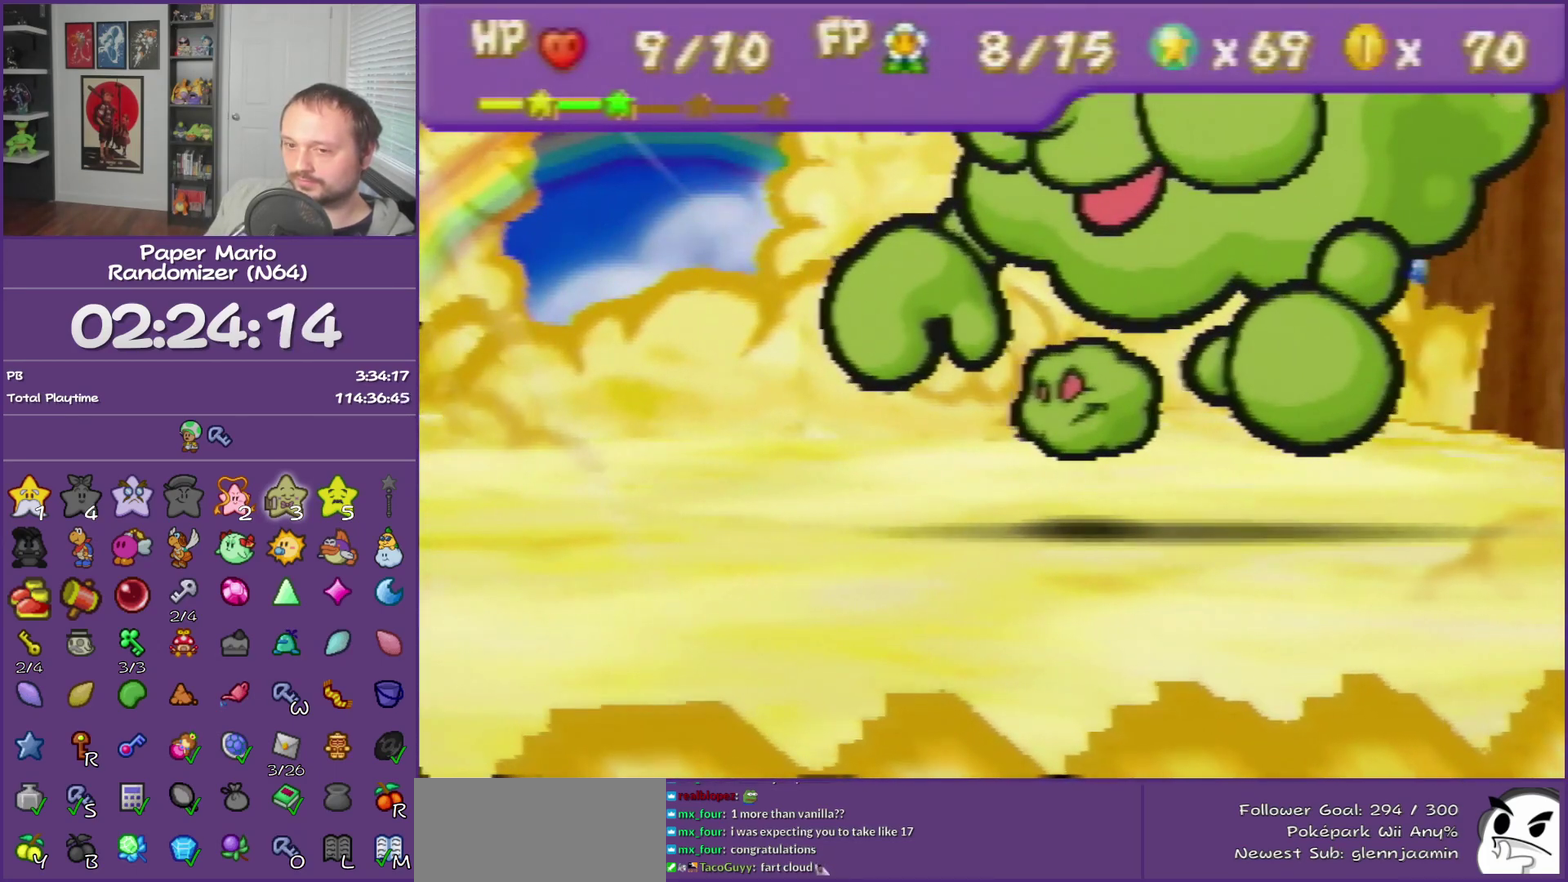
{"buttons": ["B"], "left_stick": "center"}
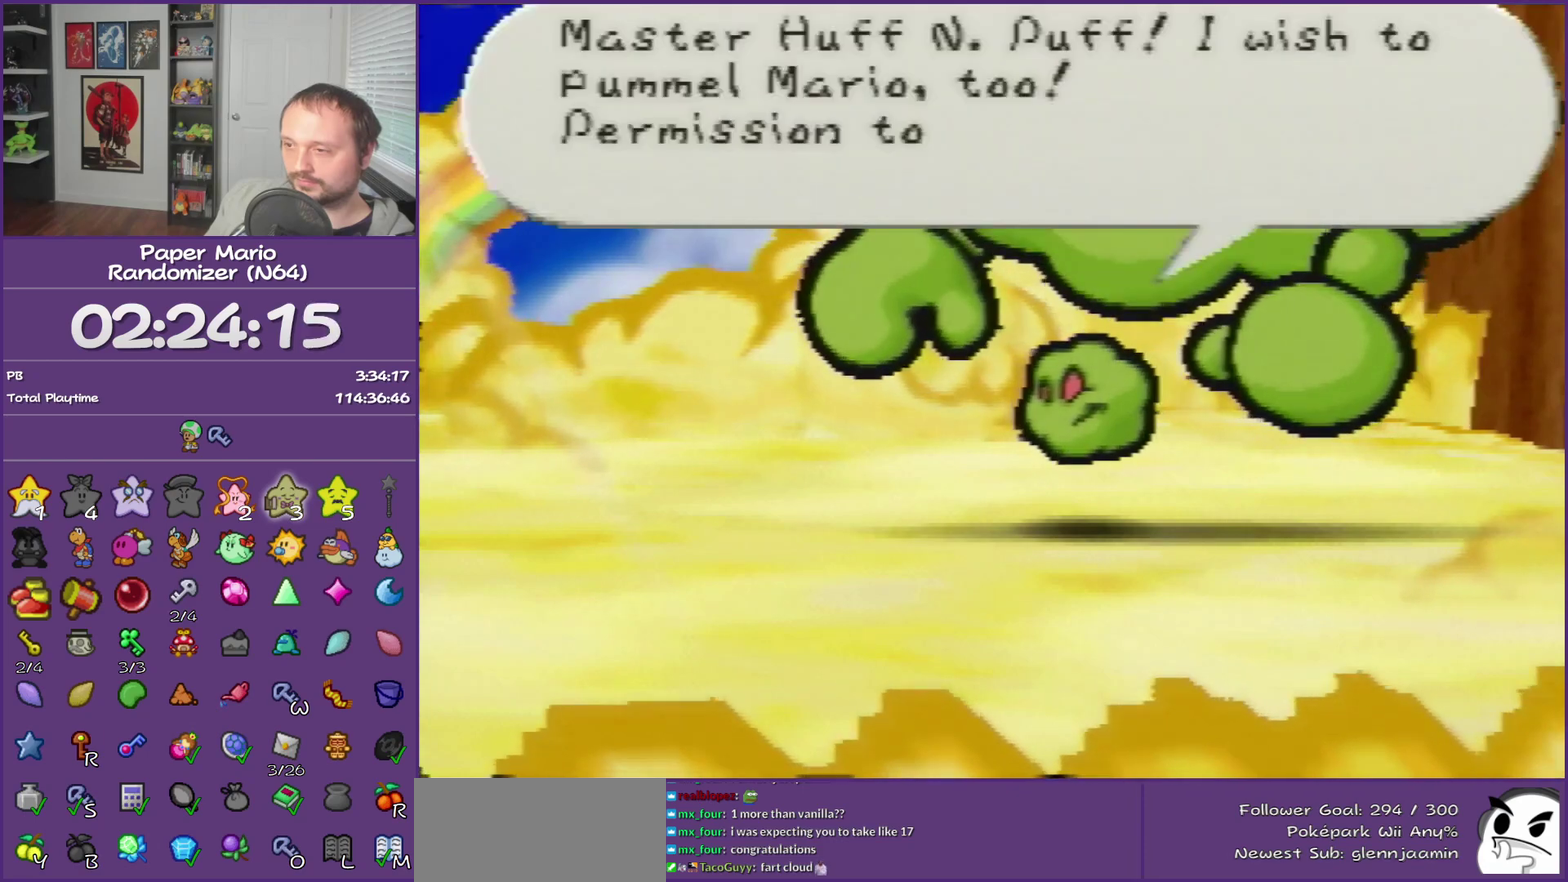
{"buttons": ["B"], "left_stick": "center"}
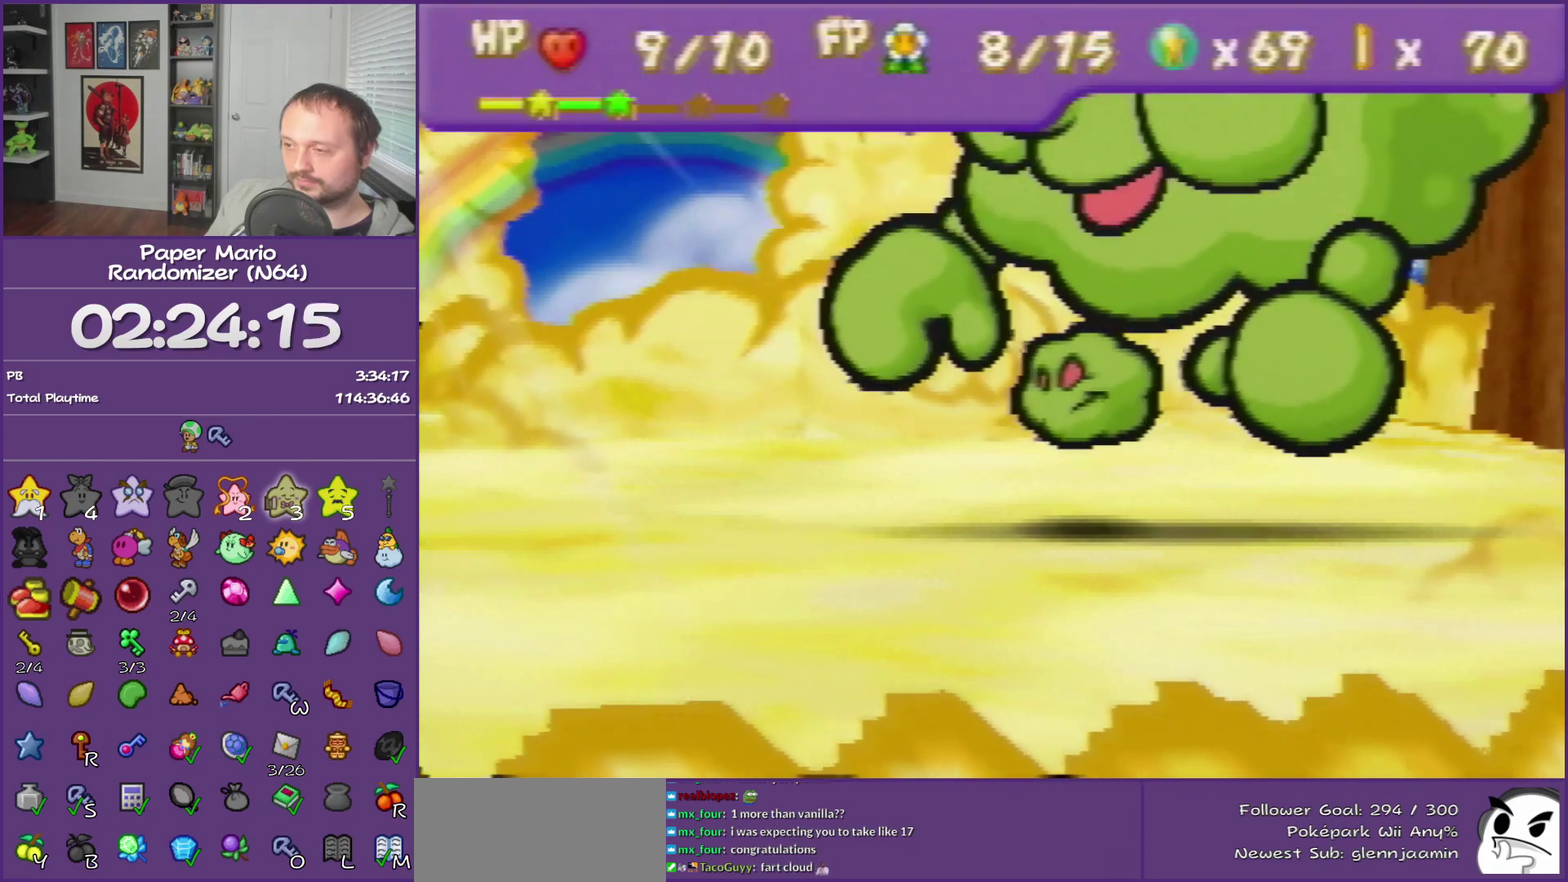
{"buttons": ["B"], "left_stick": "center"}
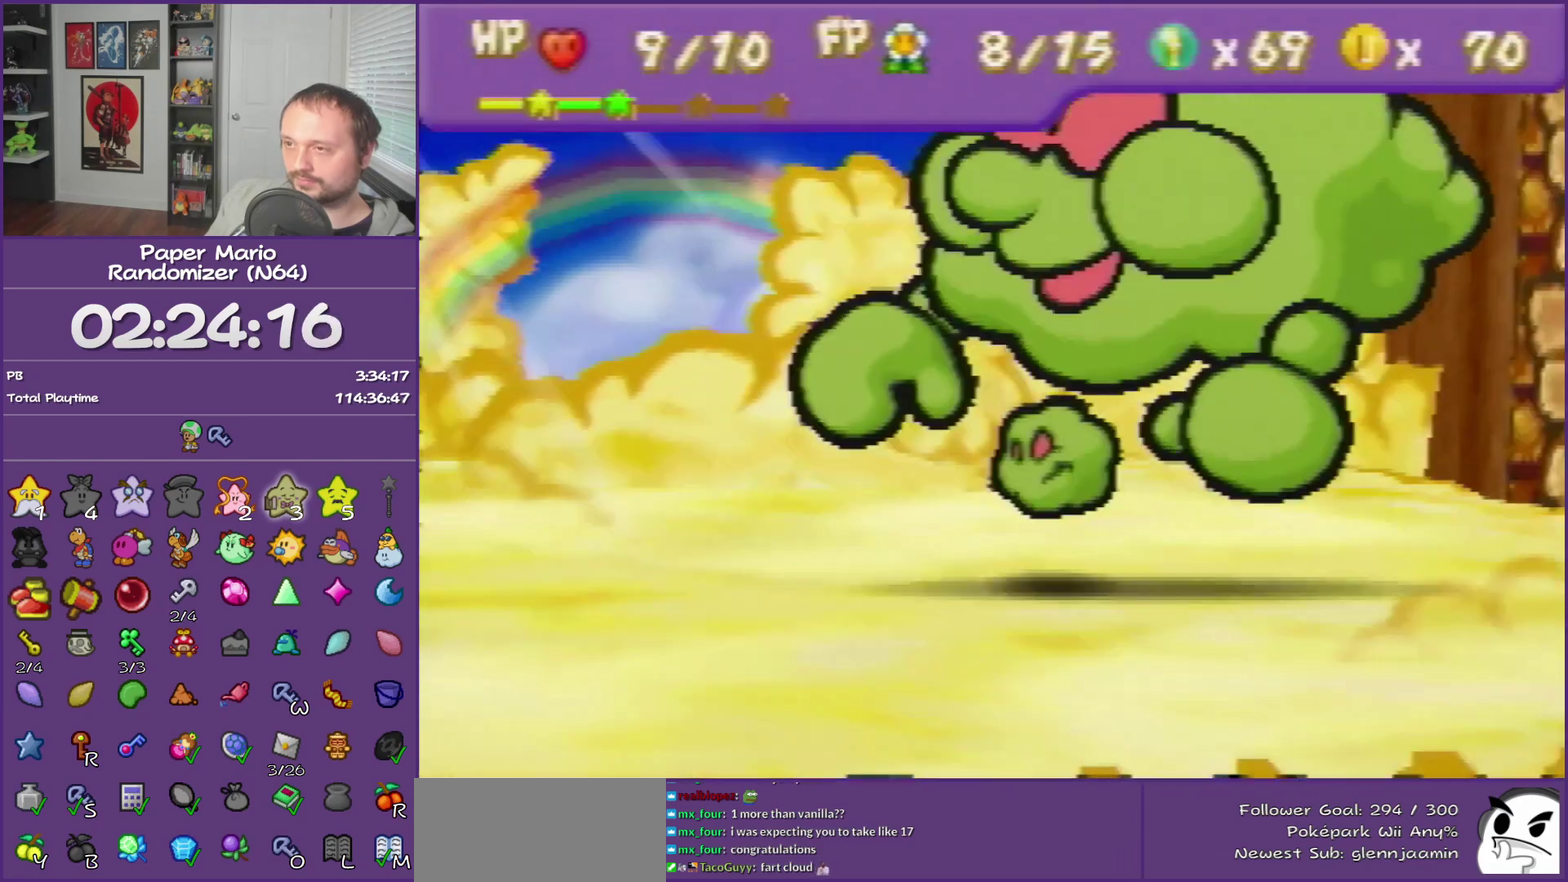
{"buttons": ["B"], "left_stick": "center"}
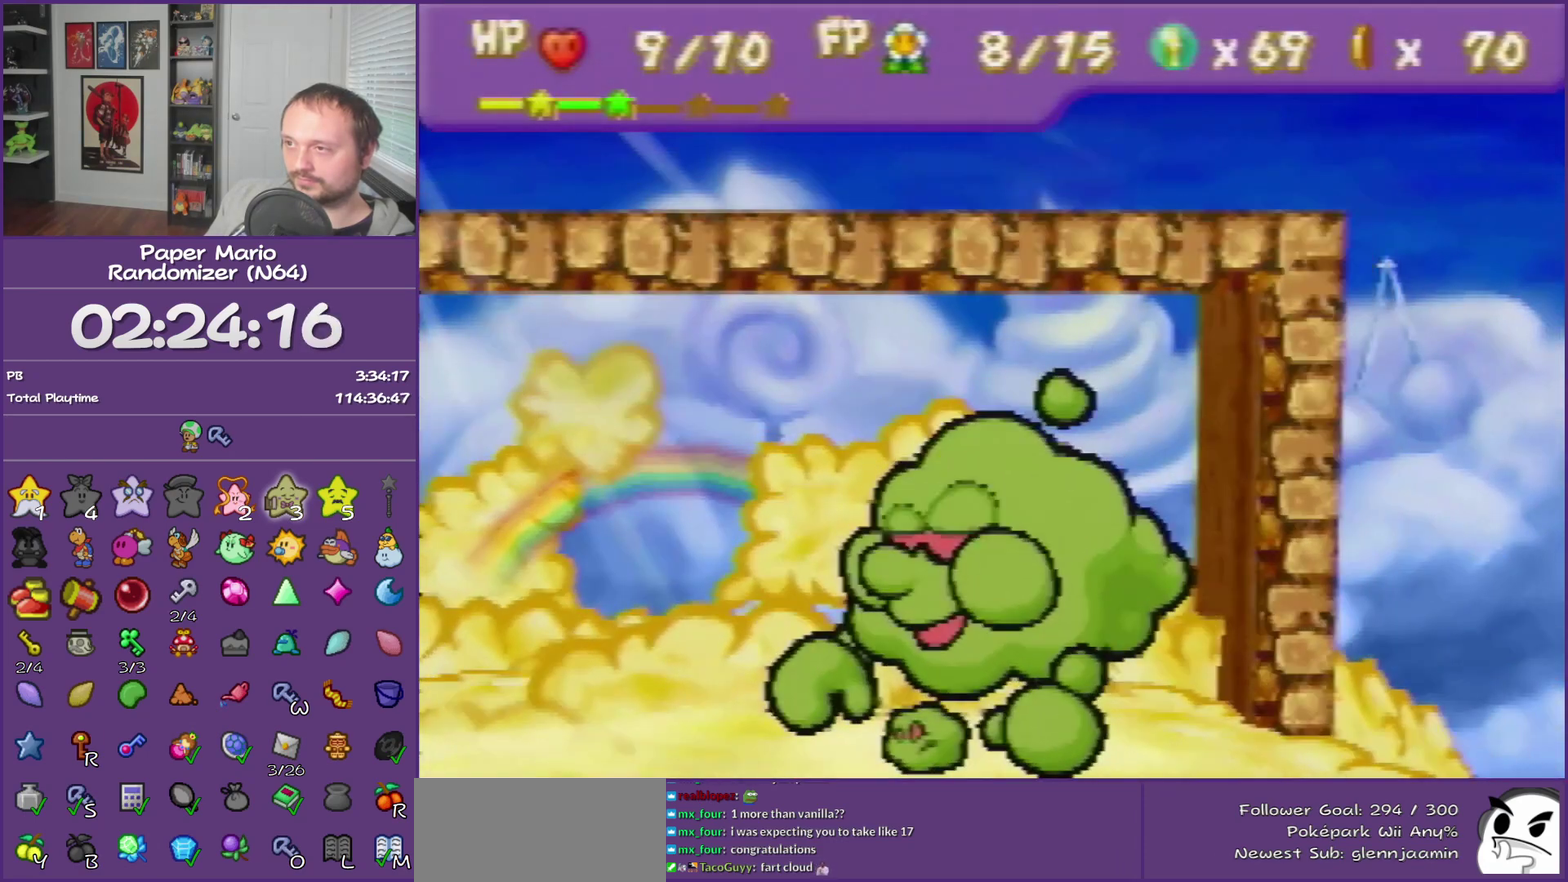
{"buttons": ["B"], "left_stick": "center"}
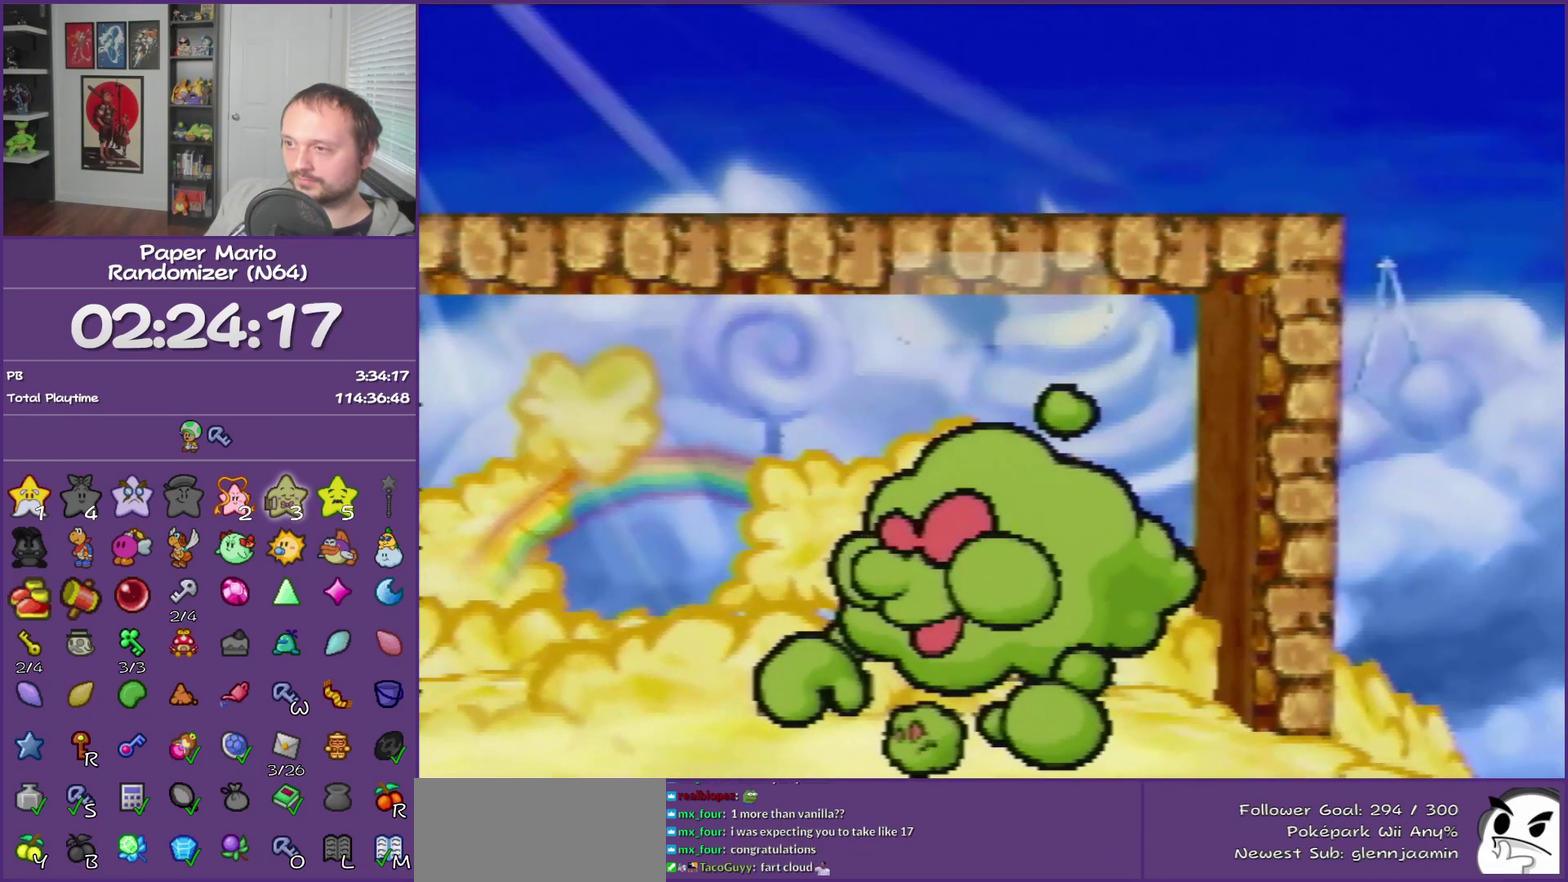
{"buttons": ["B"], "left_stick": "center"}
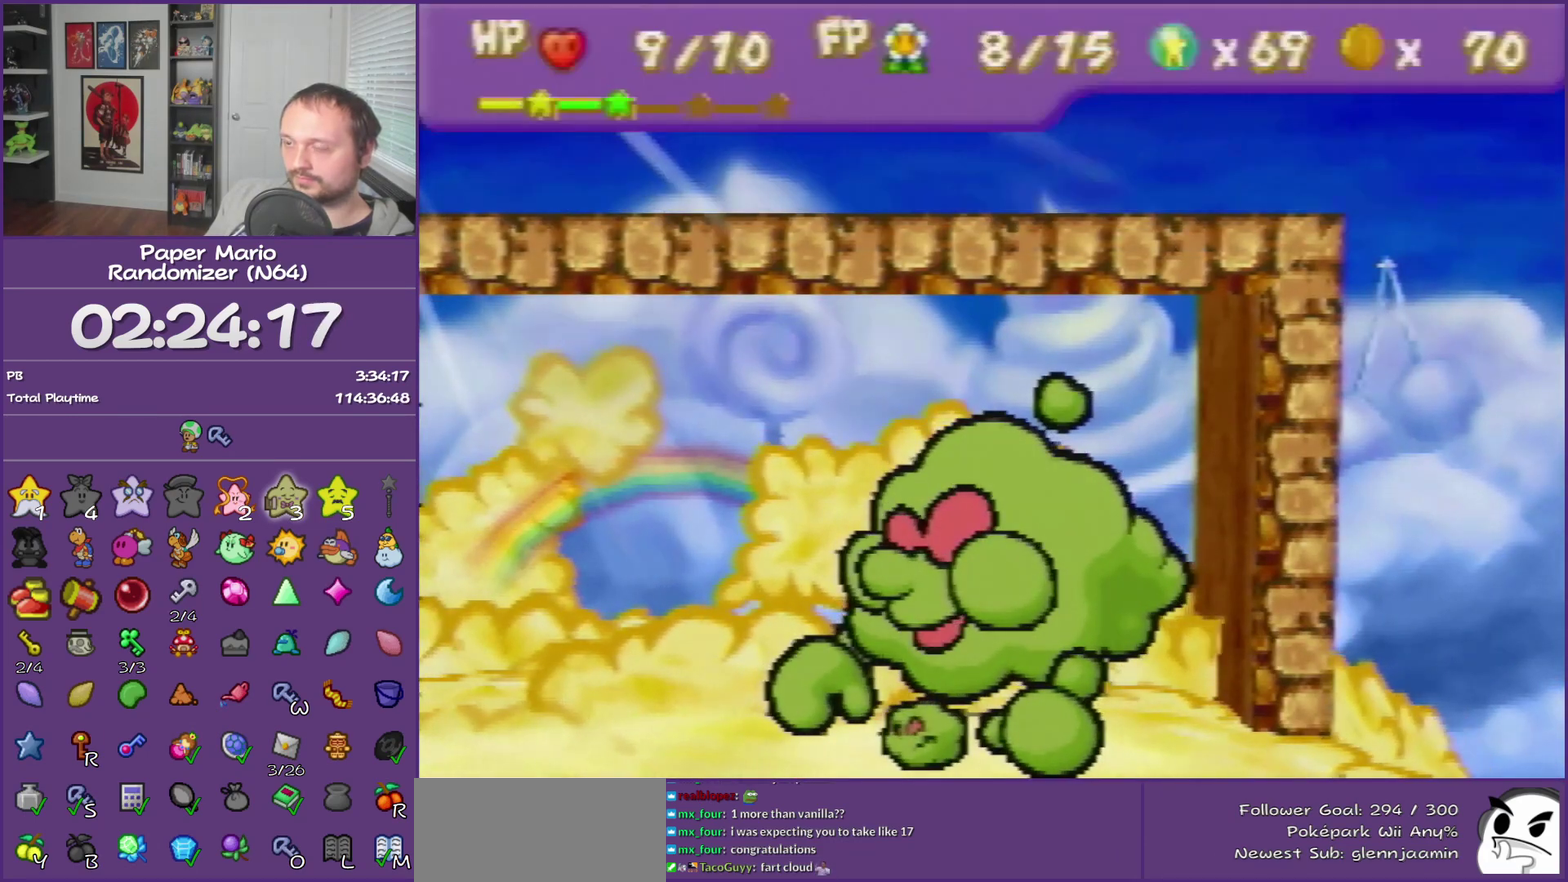
{"buttons": [], "left_stick": "center", "events": [[417, "B", "up"]]}
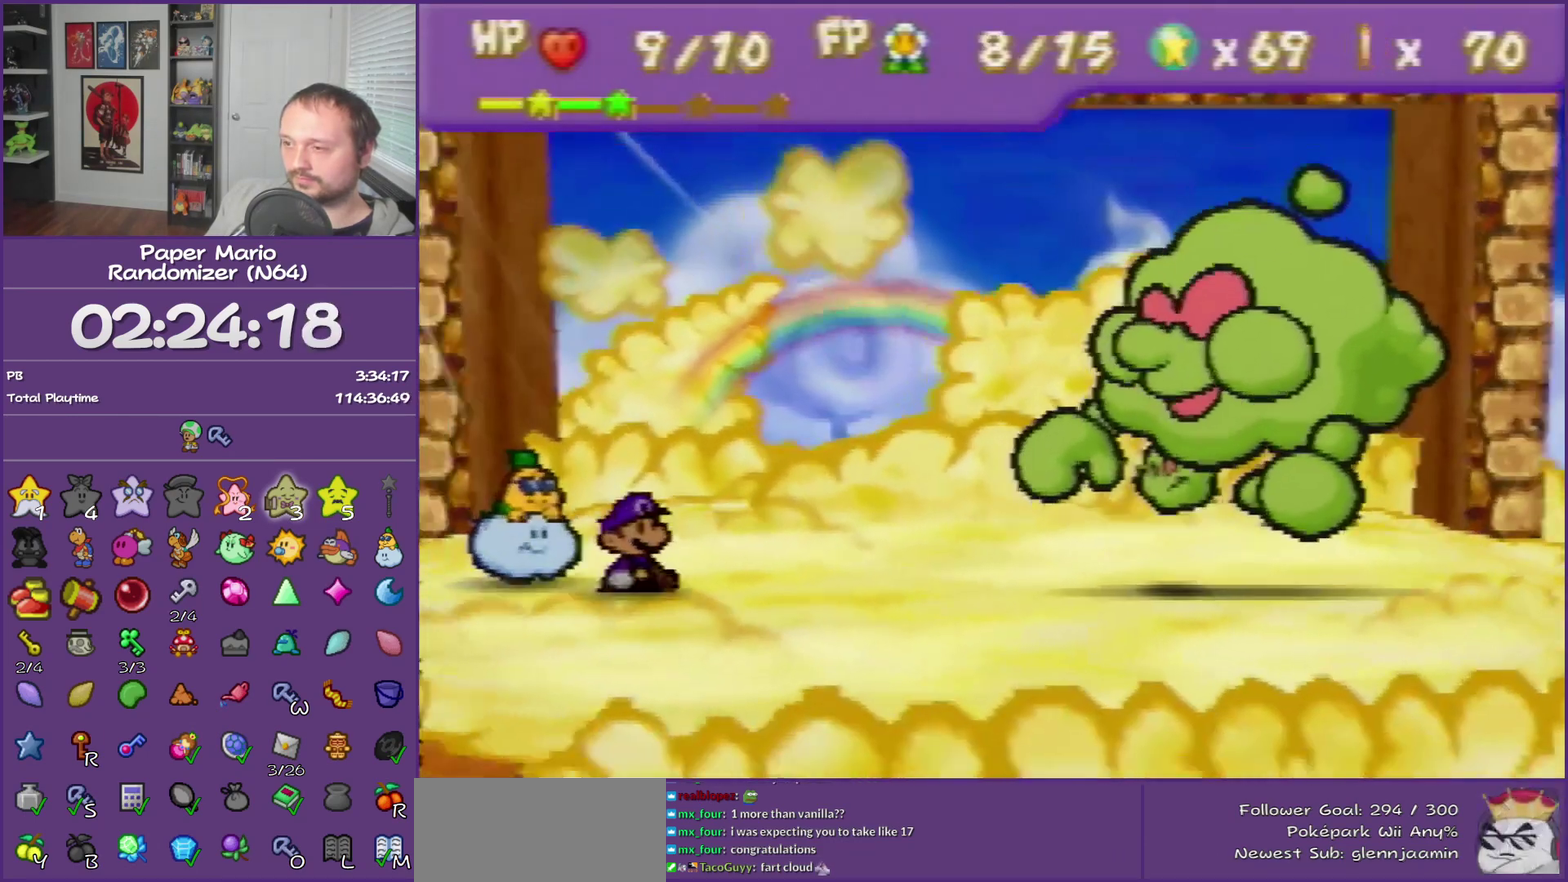
{"buttons": [], "left_stick": "center", "events": [[450, "A", "down"], [483, "A", "up"]]}
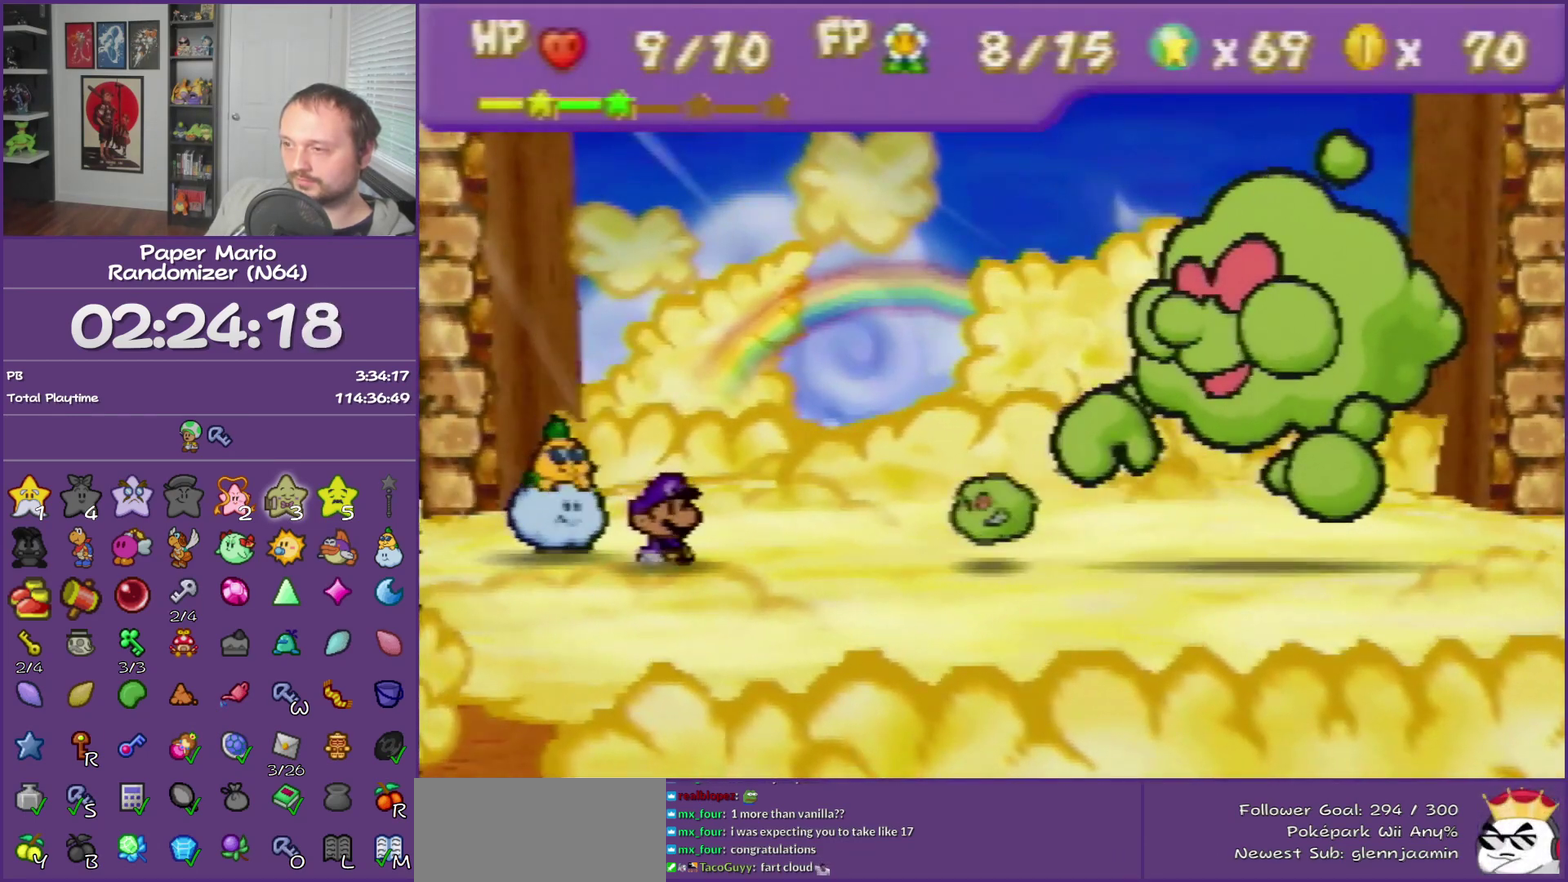
{"buttons": [], "left_stick": "center", "events": [[100, "A", "down"], [133, "A", "up"], [167, "A", "down"], [200, "A", "up"], [350, "A", "down"], [383, "A", "up"]]}
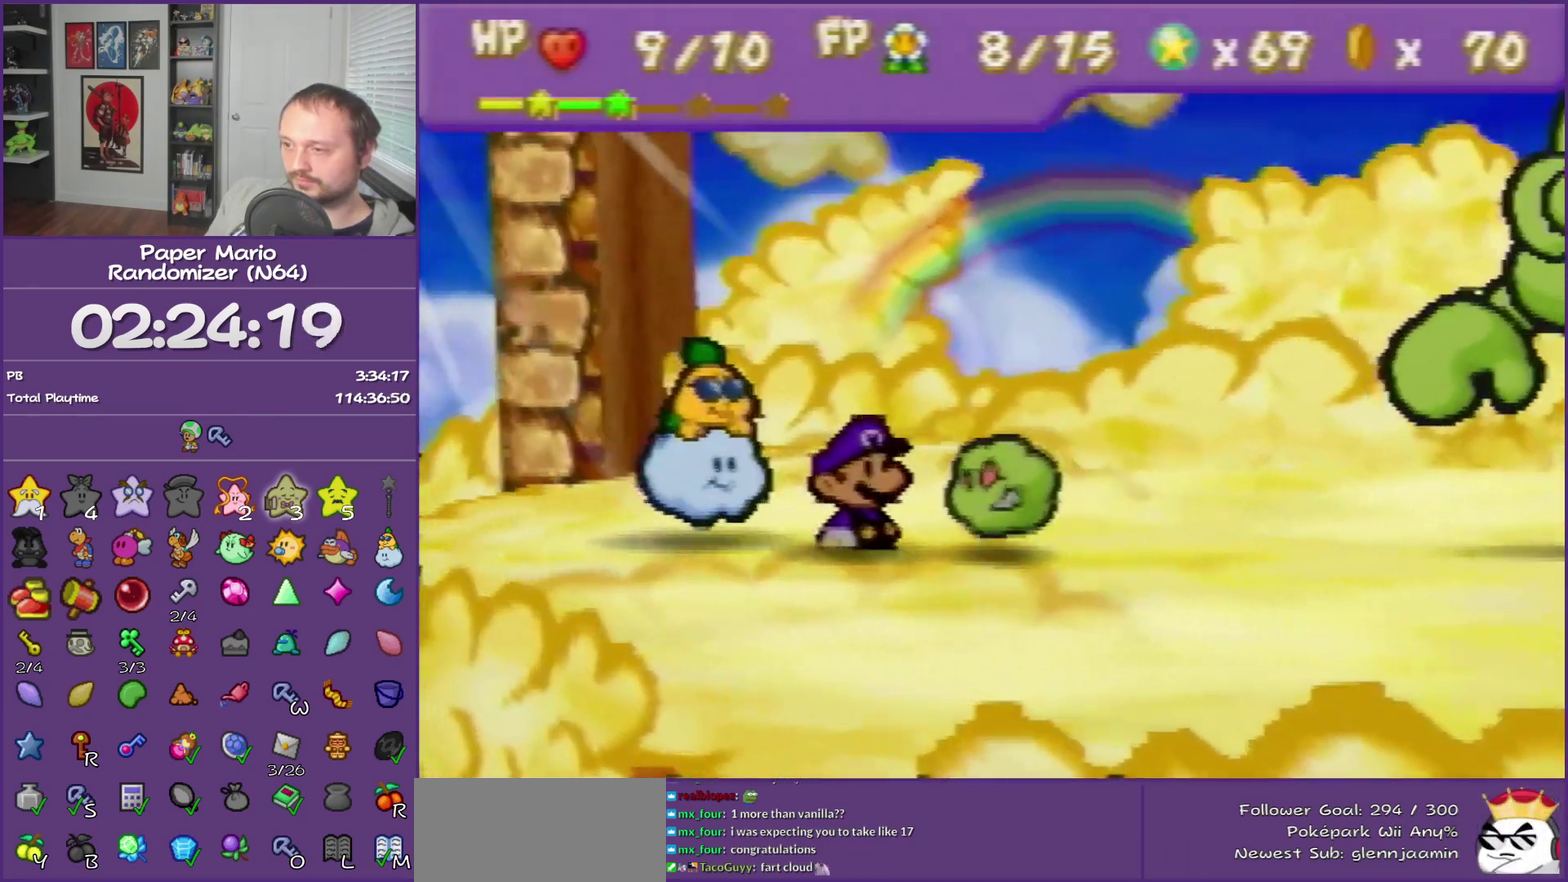
{"buttons": [], "left_stick": "center", "events": [[17, "A", "down"], [50, "A", "up"], [67, "A", "down"], [100, "A", "up"], [133, "A", "down"], [167, "A", "up"], [200, "A", "down"], [233, "A", "up"], [300, "A", "down"], [317, "A", "up"], [350, "A", "down"], [383, "A", "up"], [417, "A", "down"], [450, "A", "up"]]}
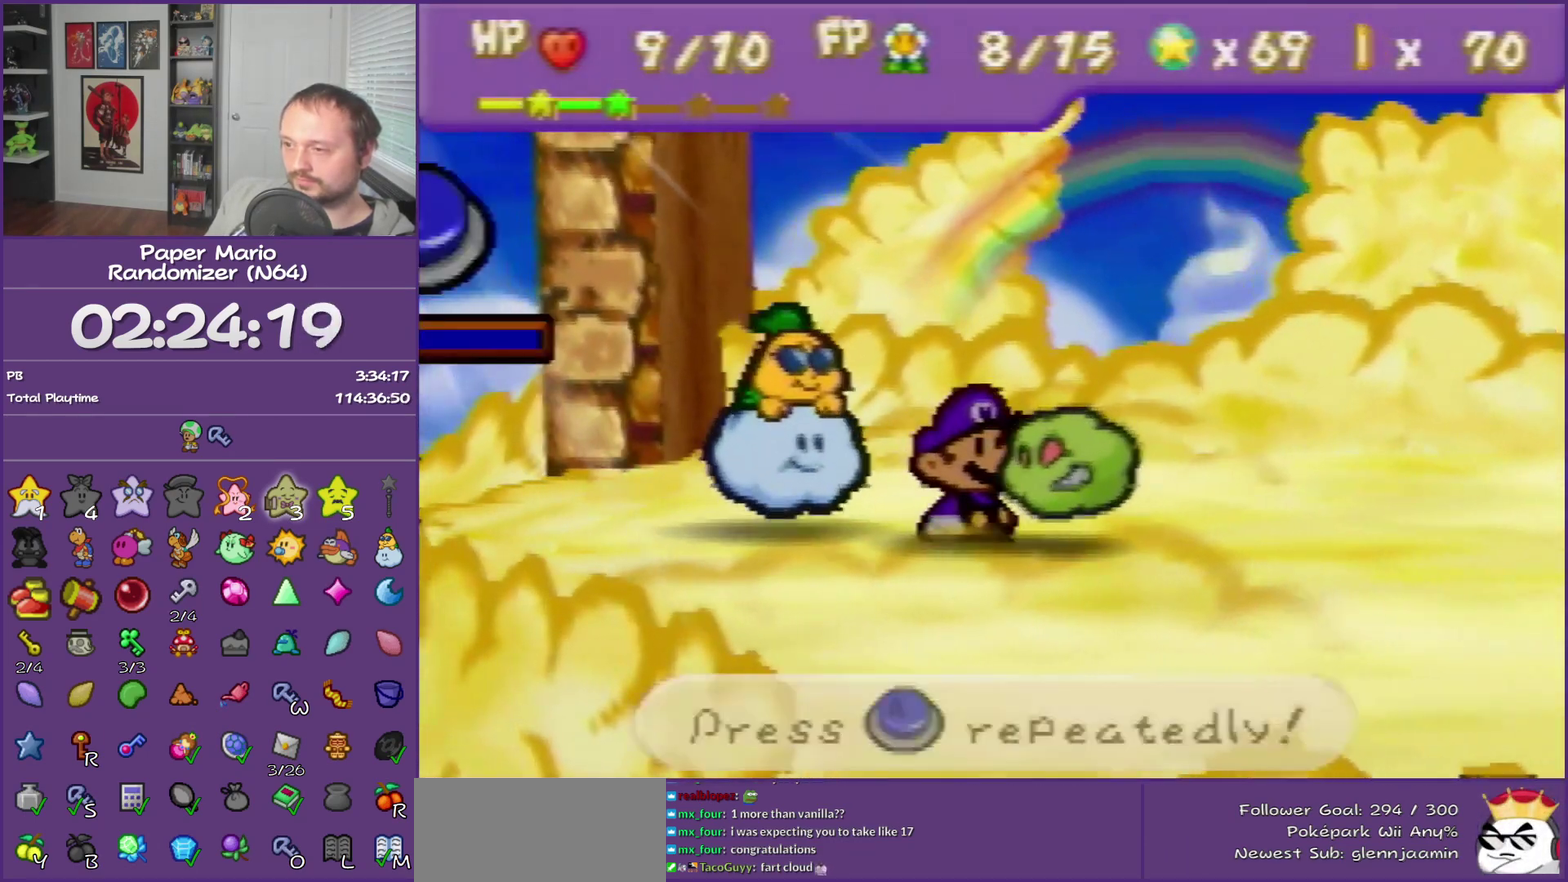
{"buttons": [], "left_stick": "center", "events": [[17, "A", "down"], [50, "A", "up"], [67, "A", "down"], [117, "A", "up"], [133, "A", "down"], [167, "A", "up"], [200, "A", "down"], [233, "A", "up"], [300, "A", "down"], [317, "A", "up"], [350, "A", "down"], [383, "A", "up"], [417, "A", "down"], [450, "A", "up"]]}
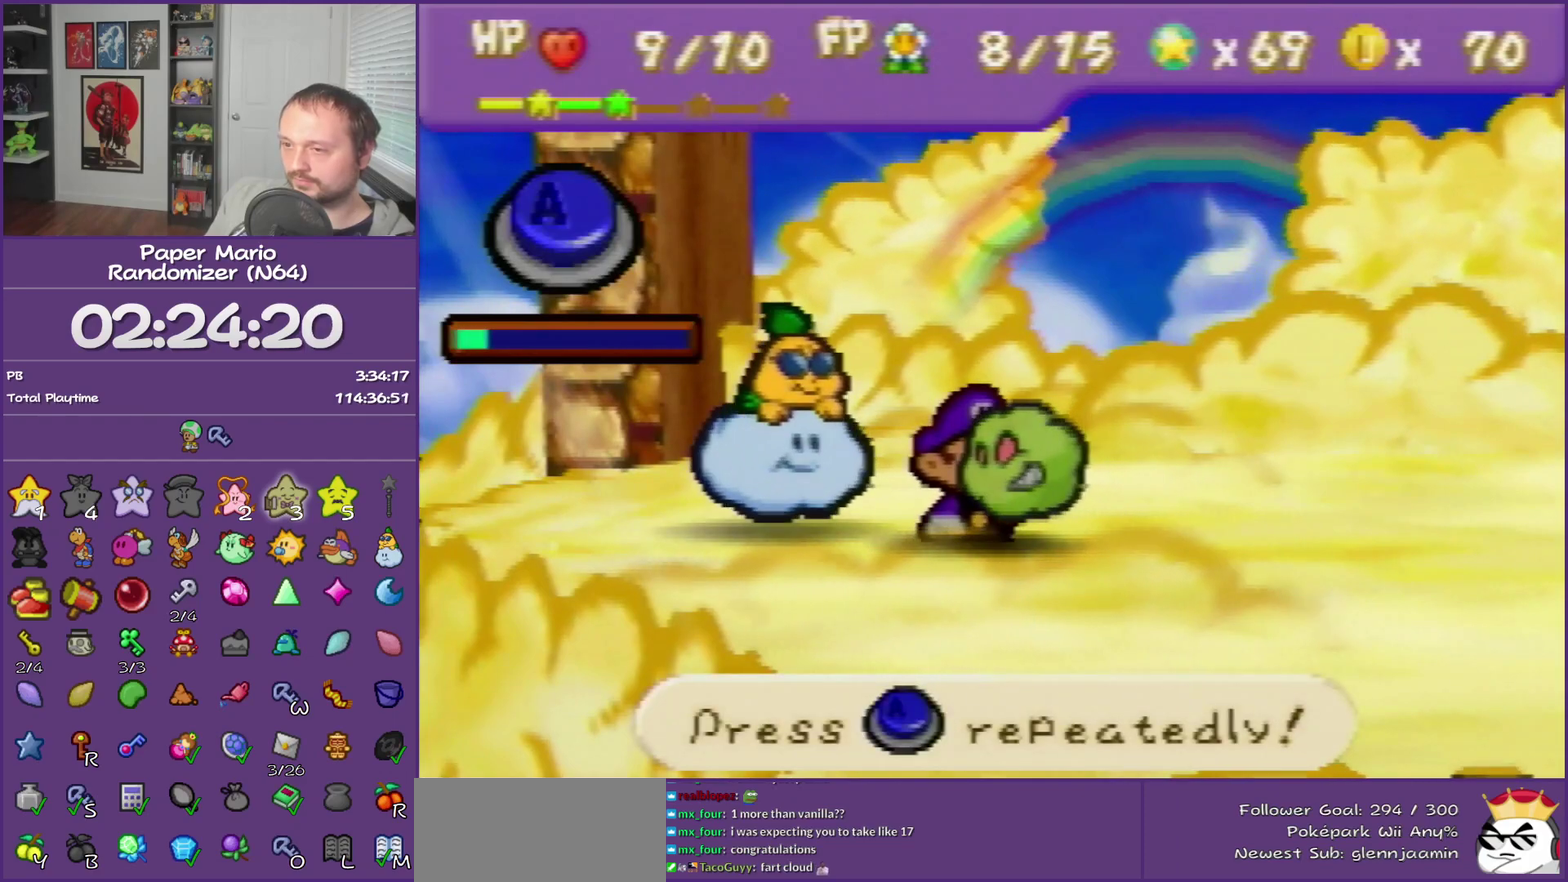
{"buttons": [], "left_stick": "center", "events": [[17, "A", "down"], [50, "A", "up"], [83, "A", "down"], [100, "A", "up"], [133, "A", "down"], [167, "A", "up"], [233, "A", "down"], [267, "A", "up"], [300, "A", "down"], [317, "A", "up"], [383, "A", "down"], [417, "A", "up"], [450, "A", "down"], [483, "A", "up"]]}